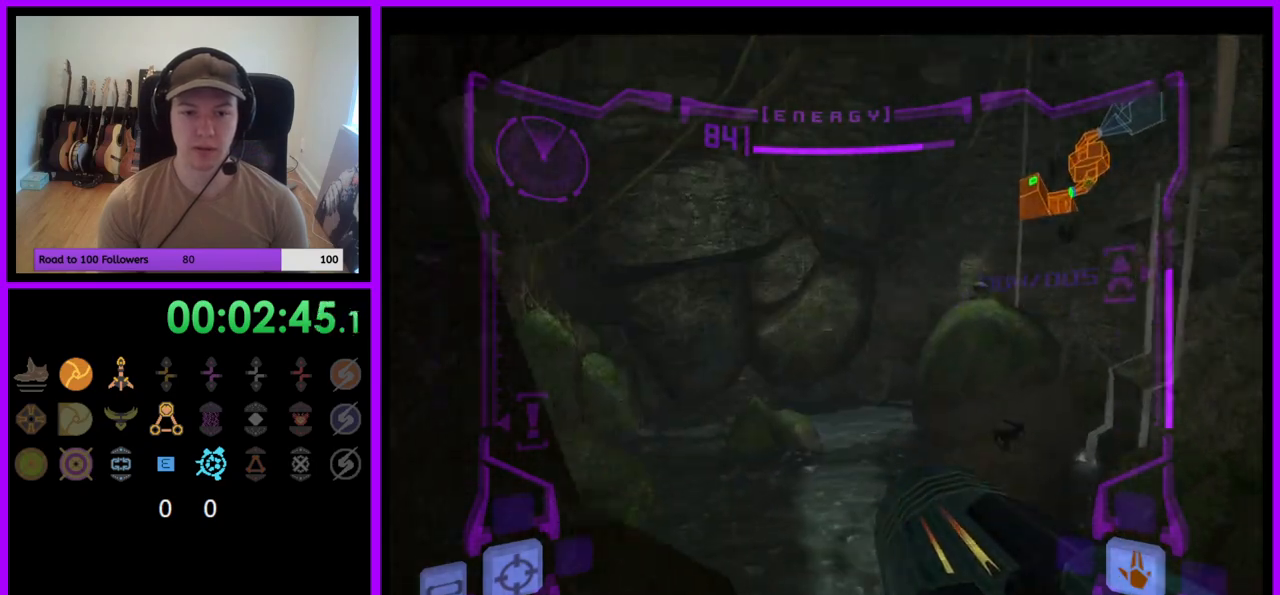
Gameplay with a controller (Nintendo layout); each line is a JSON object with the inputs held at the frame after it. "events" lists button and stick changes between this image and that frame as [ms after this image, input, new state], when the widget could be followed in between. Not read: L3 R3.
{"buttons": [], "left_stick": "up", "right_stick": "center", "events": [[17, "left_stick", "up-left"], [350, "R1", "up"], [383, "left_stick", "up"]]}
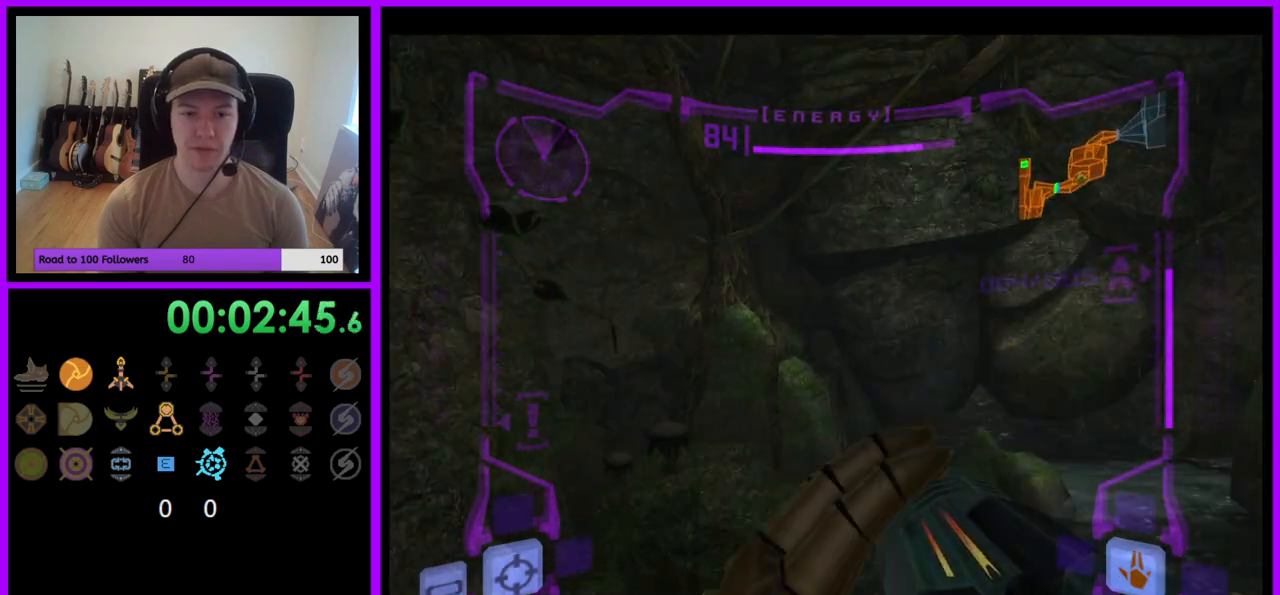
{"buttons": [], "left_stick": "up", "right_stick": "center", "events": [[317, "X", "down"], [433, "X", "up"]]}
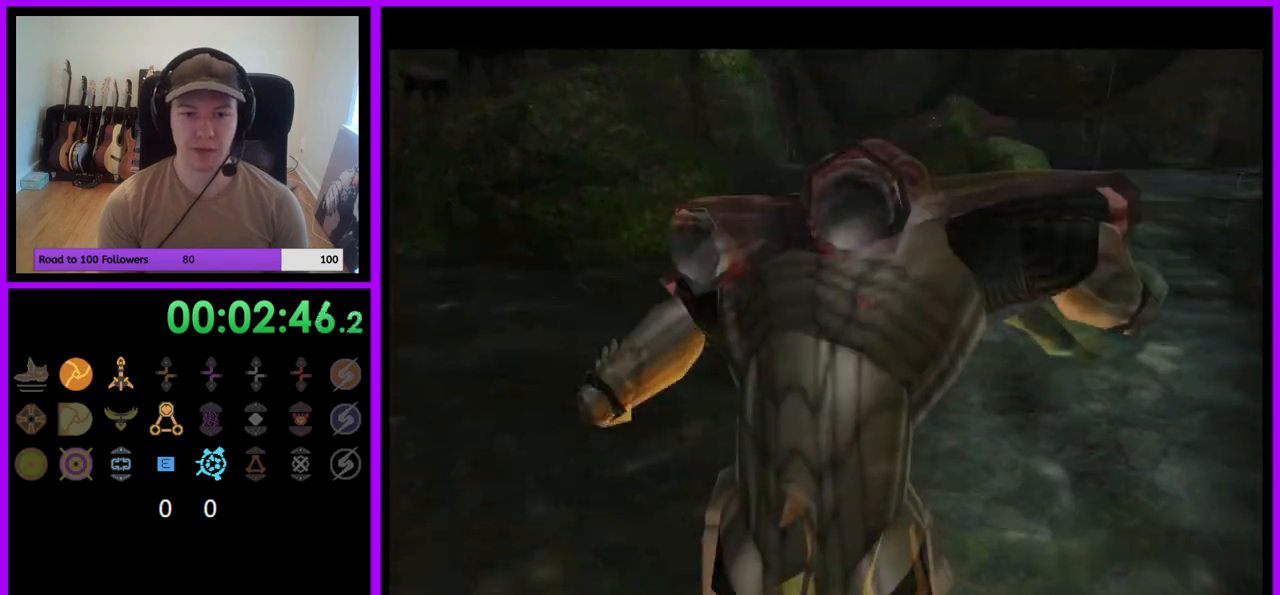
{"buttons": [], "left_stick": "up", "right_stick": "center", "events": []}
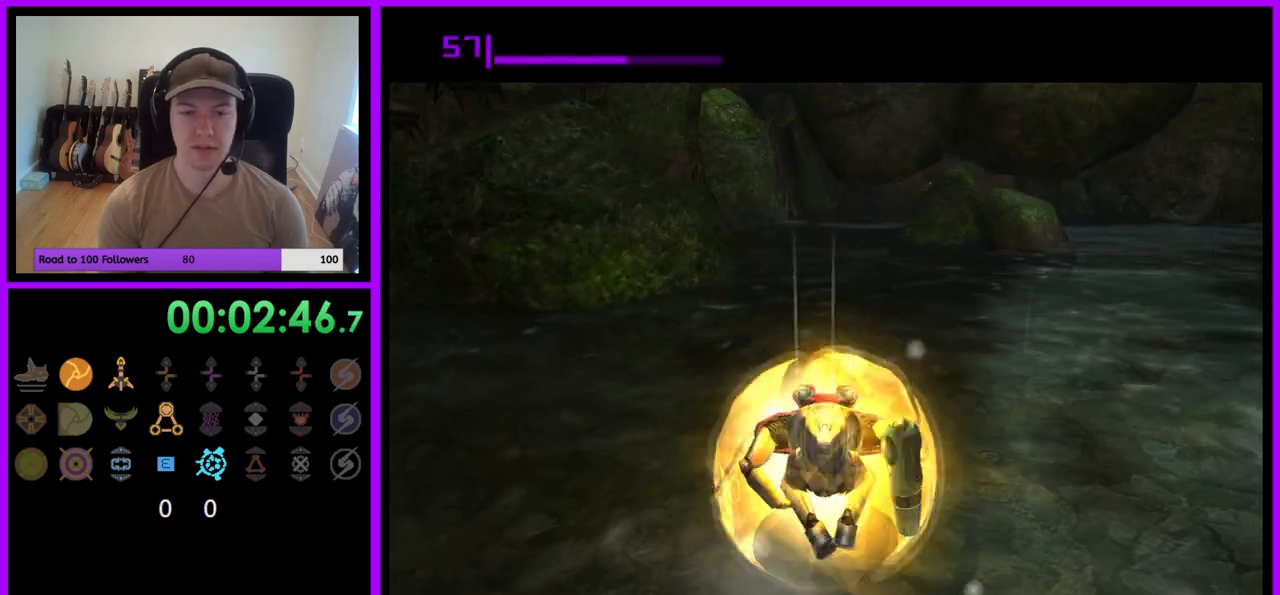
{"buttons": [], "left_stick": "up", "right_stick": "center", "events": []}
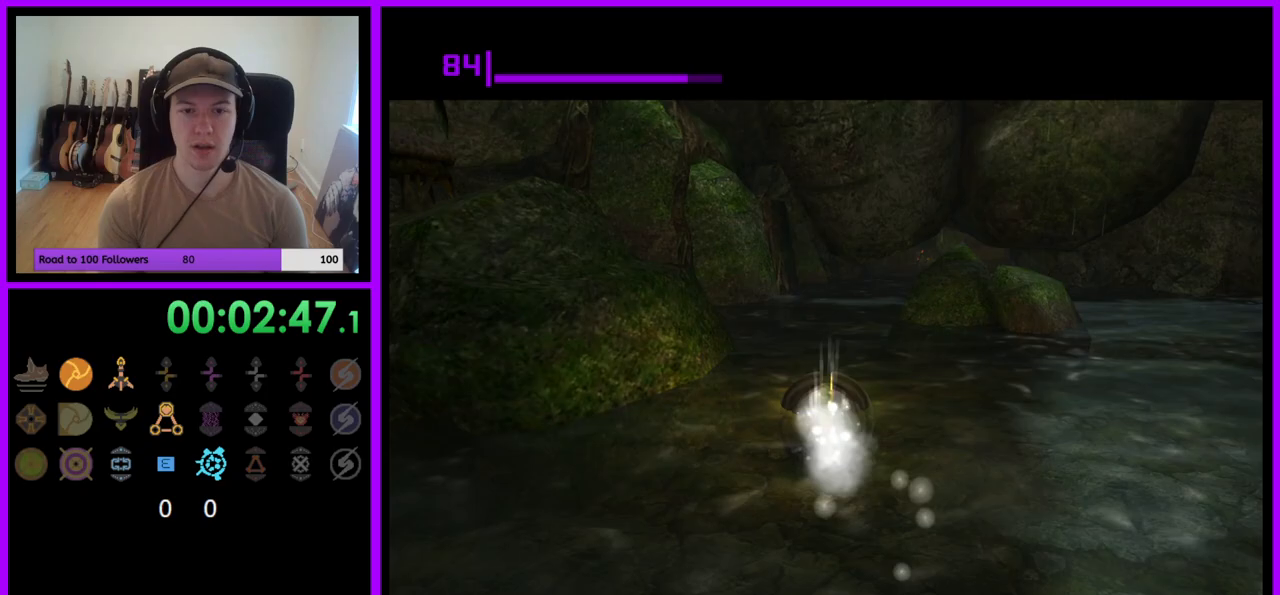
{"buttons": [], "left_stick": "up-right", "right_stick": "center", "events": [[317, "left_stick", "up-right"]]}
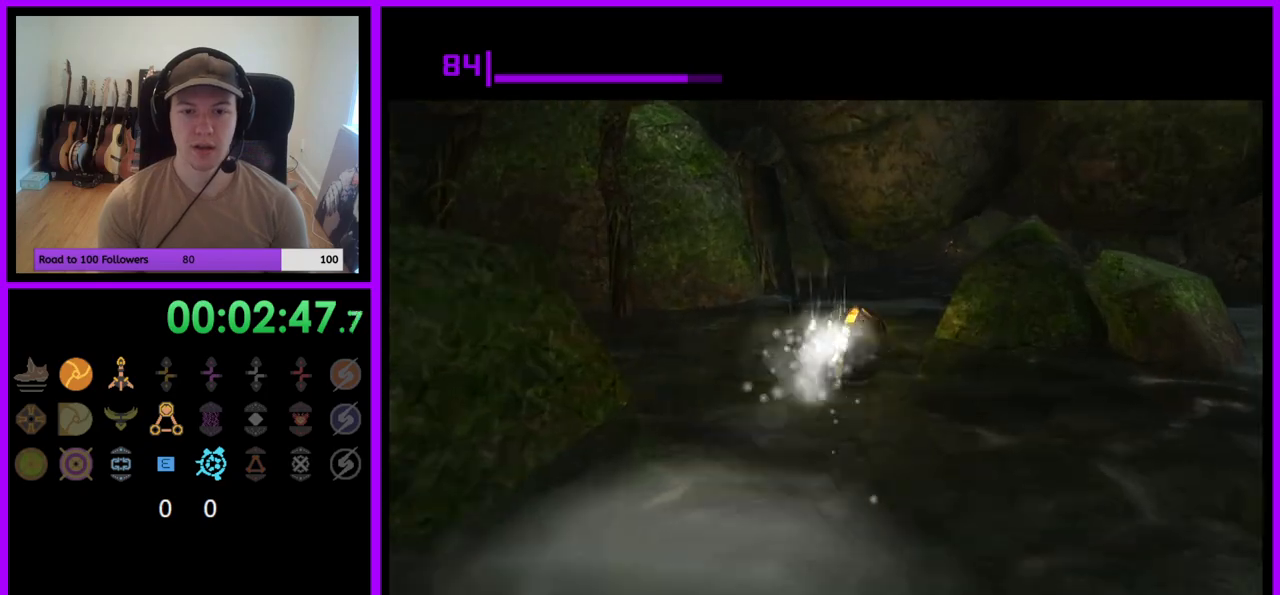
{"buttons": [], "left_stick": "up", "right_stick": "center", "events": [[350, "left_stick", "up"]]}
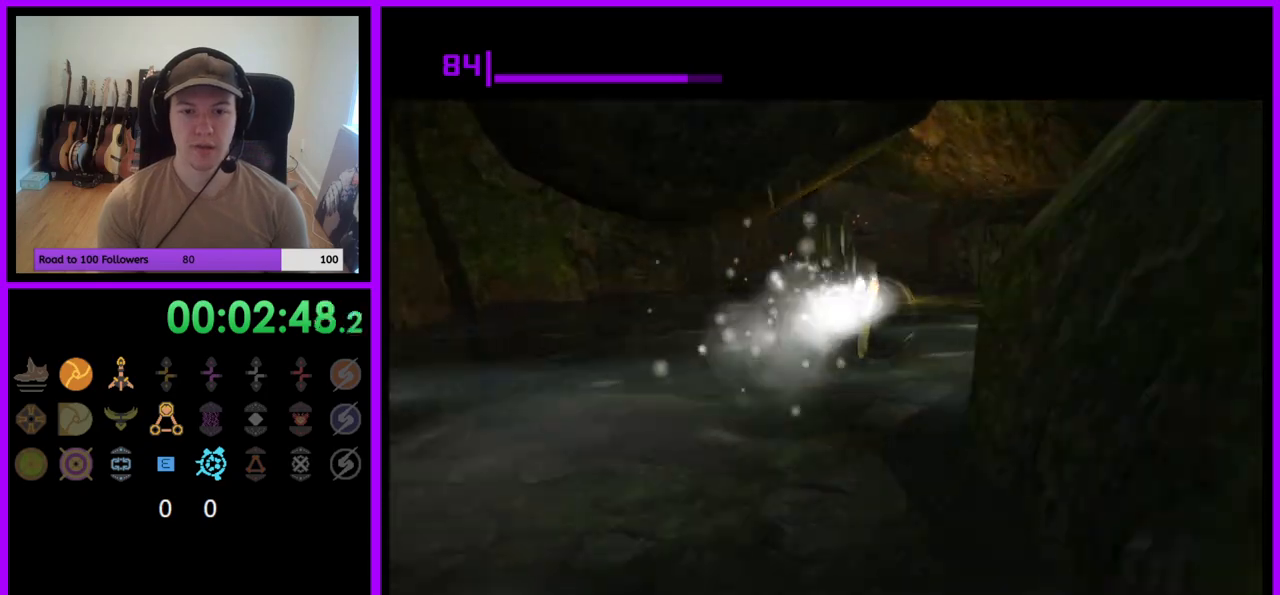
{"buttons": [], "left_stick": "up", "right_stick": "center", "events": []}
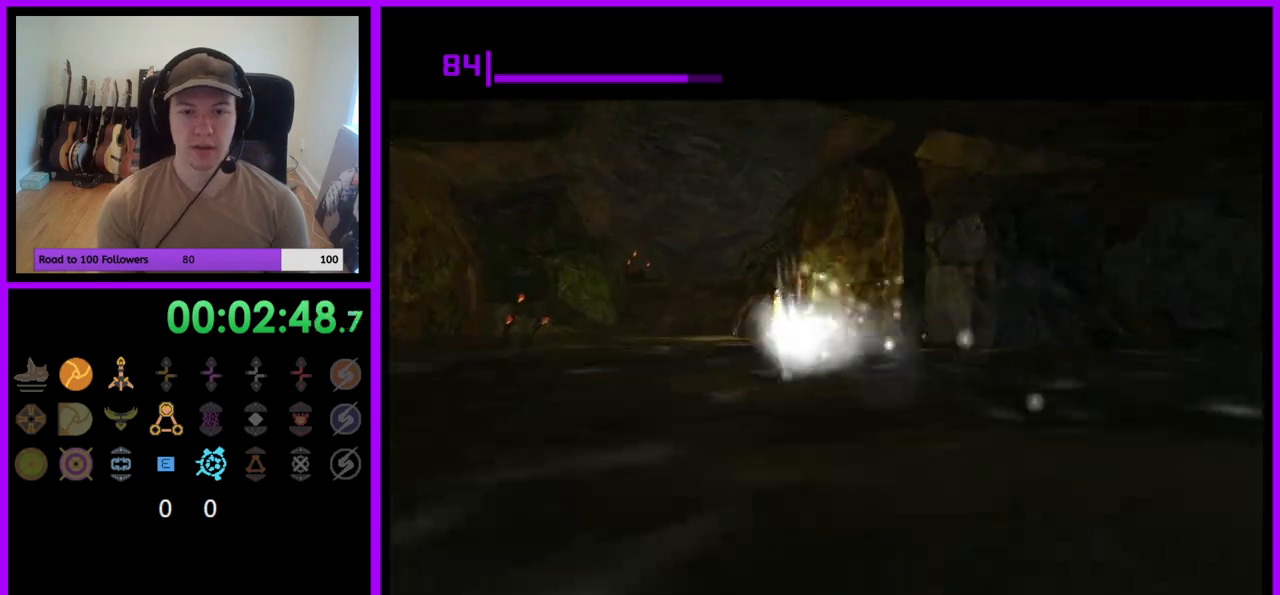
{"buttons": [], "left_stick": "up-right", "right_stick": "center", "events": [[433, "left_stick", "up-right"]]}
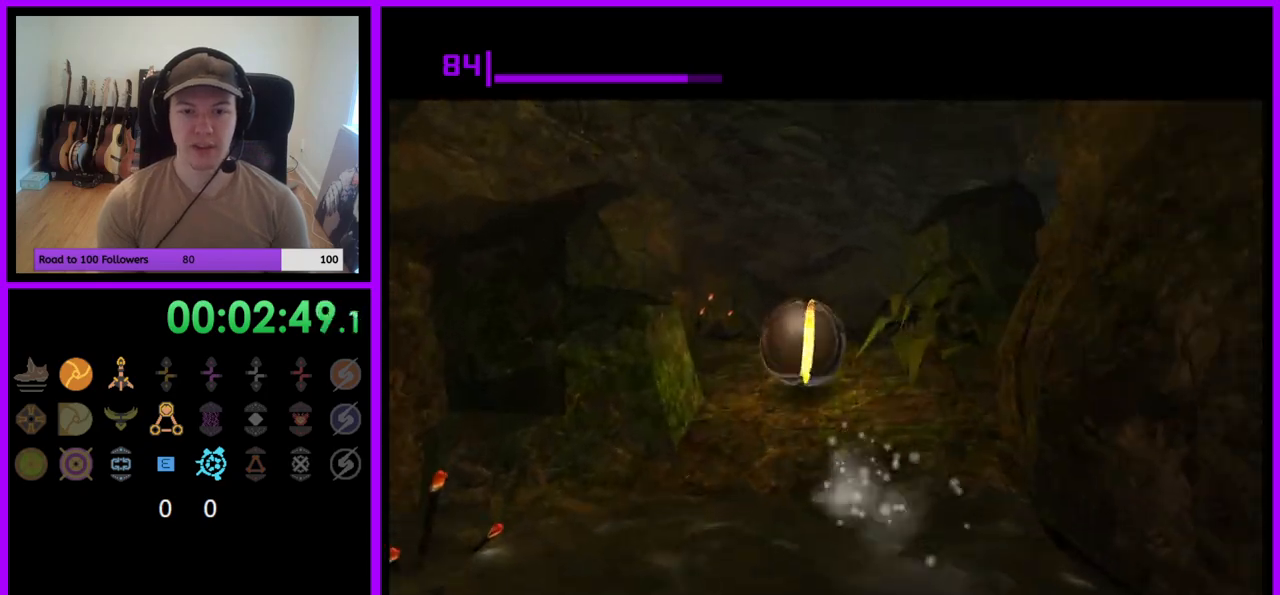
{"buttons": [], "left_stick": "up", "right_stick": "center", "events": [[400, "left_stick", "up"]]}
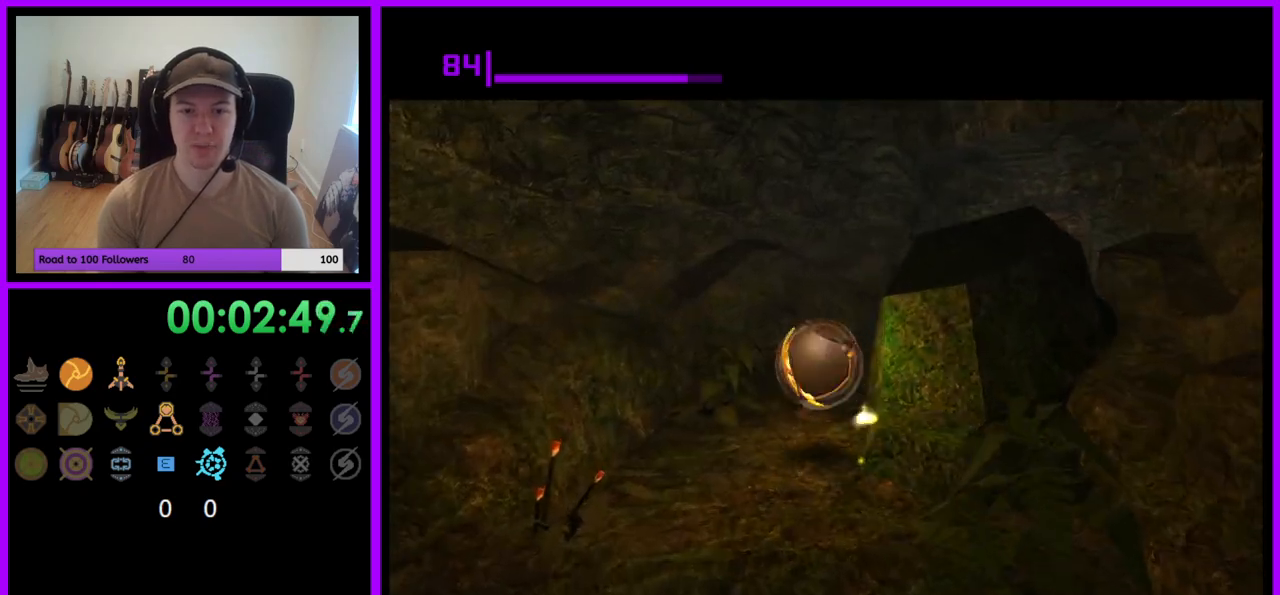
{"buttons": [], "left_stick": "up-right", "right_stick": "center", "events": [[83, "left_stick", "up-right"], [383, "X", "down"], [500, "X", "up"]]}
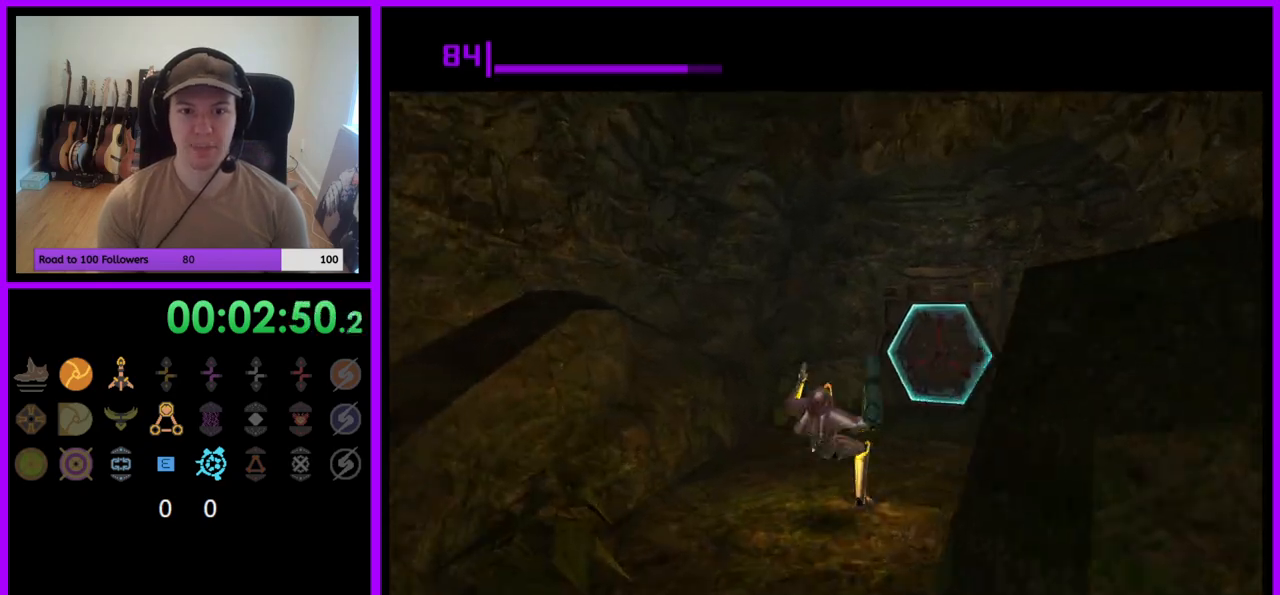
{"buttons": [], "left_stick": "up", "right_stick": "up", "events": [[67, "left_stick", "up"], [333, "right_stick", "up"]]}
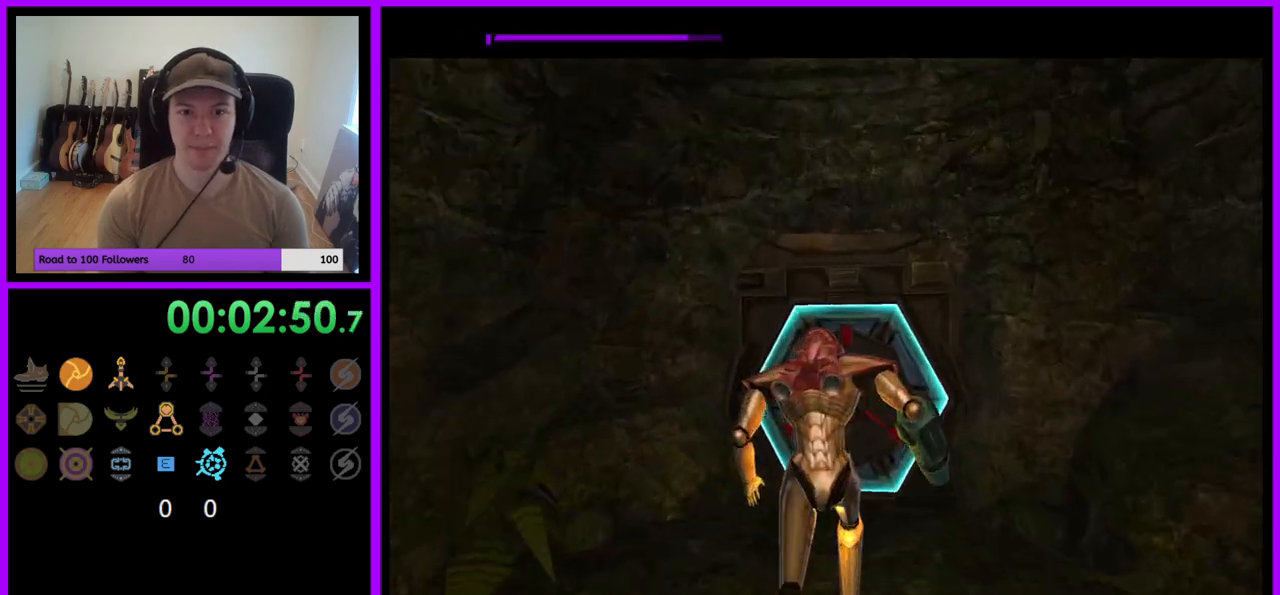
{"buttons": [], "left_stick": "down", "right_stick": "up", "events": [[233, "left_stick", "center"], [483, "left_stick", "down"]]}
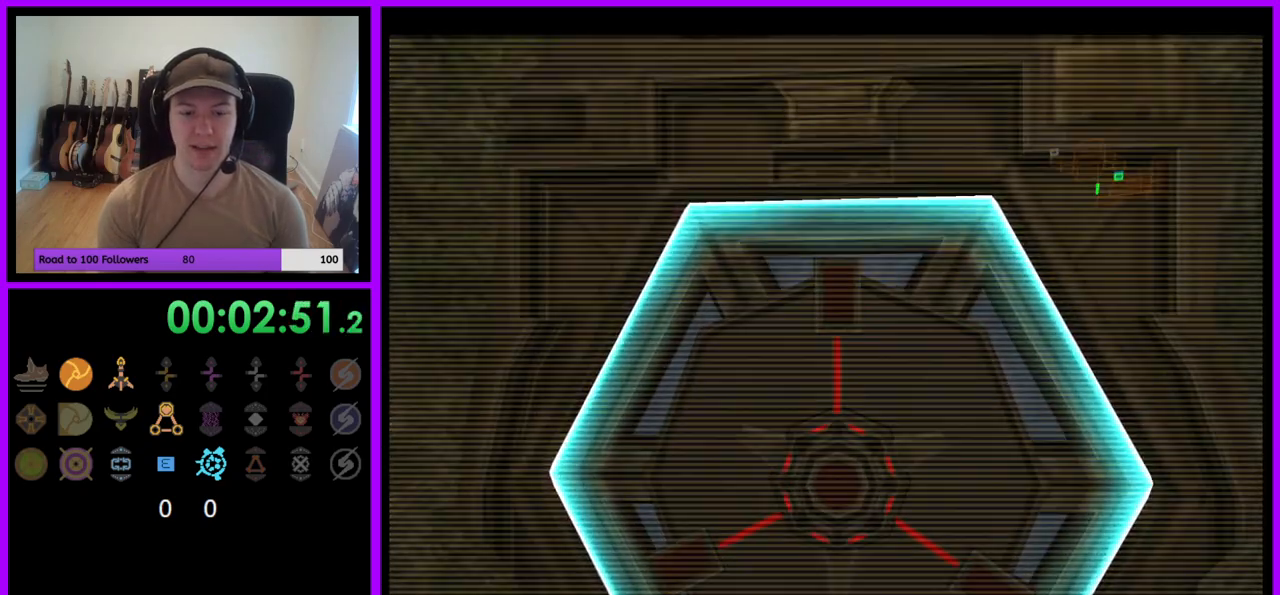
{"buttons": [], "left_stick": "center", "right_stick": "up", "events": [[183, "left_stick", "center"], [333, "Y", "down"], [450, "Y", "up"]]}
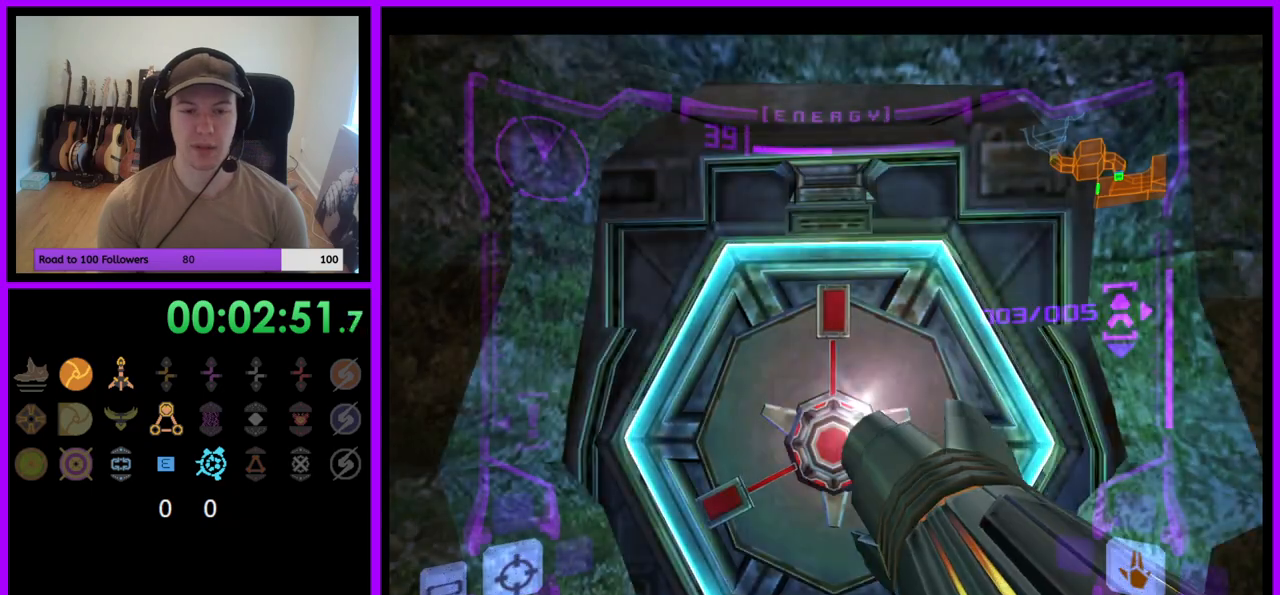
{"buttons": [], "left_stick": "center", "right_stick": "center", "events": [[100, "right_stick", "center"], [217, "A", "down"], [300, "A", "up"], [400, "A", "down"], [467, "A", "up"]]}
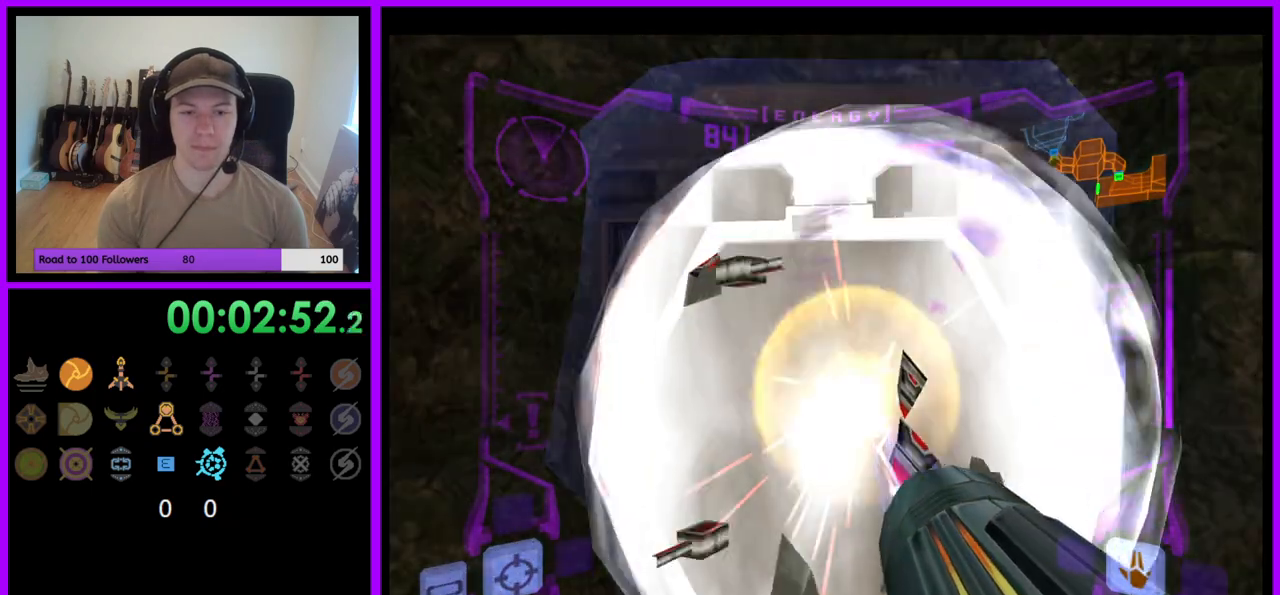
{"buttons": [], "left_stick": "up", "right_stick": "center", "events": [[417, "left_stick", "up"]]}
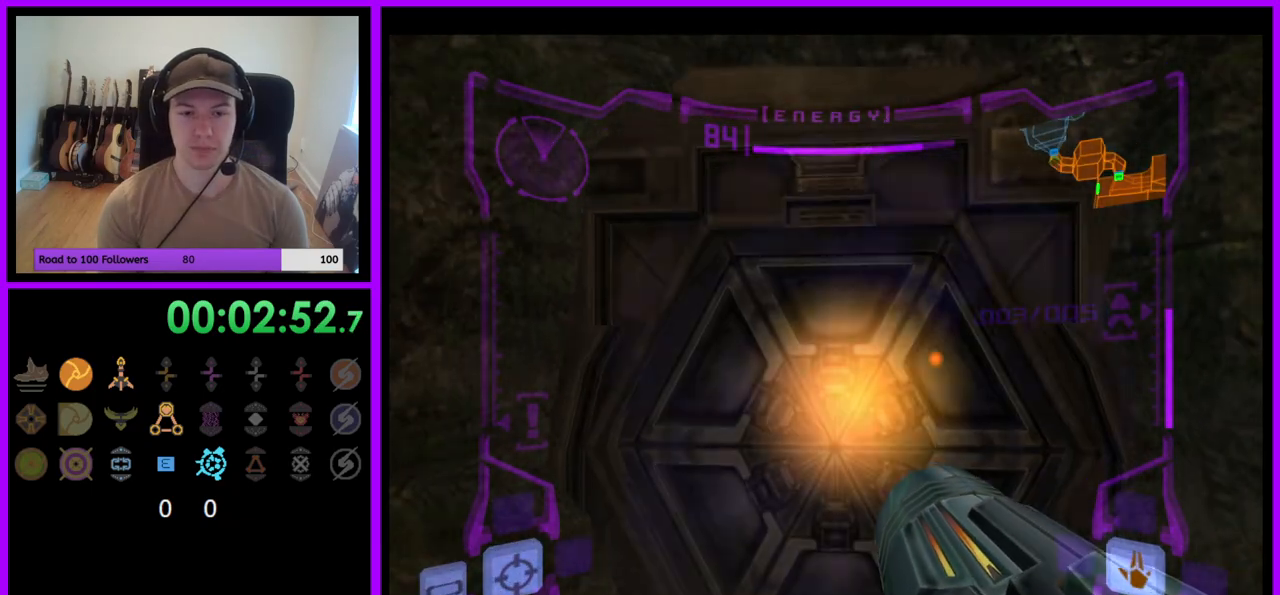
{"buttons": ["L1"], "left_stick": "center", "right_stick": "center", "events": [[100, "L1", "down"], [133, "left_stick", "center"], [217, "left_stick", "down"], [350, "left_stick", "center"], [450, "A", "down"], [500, "A", "up"]]}
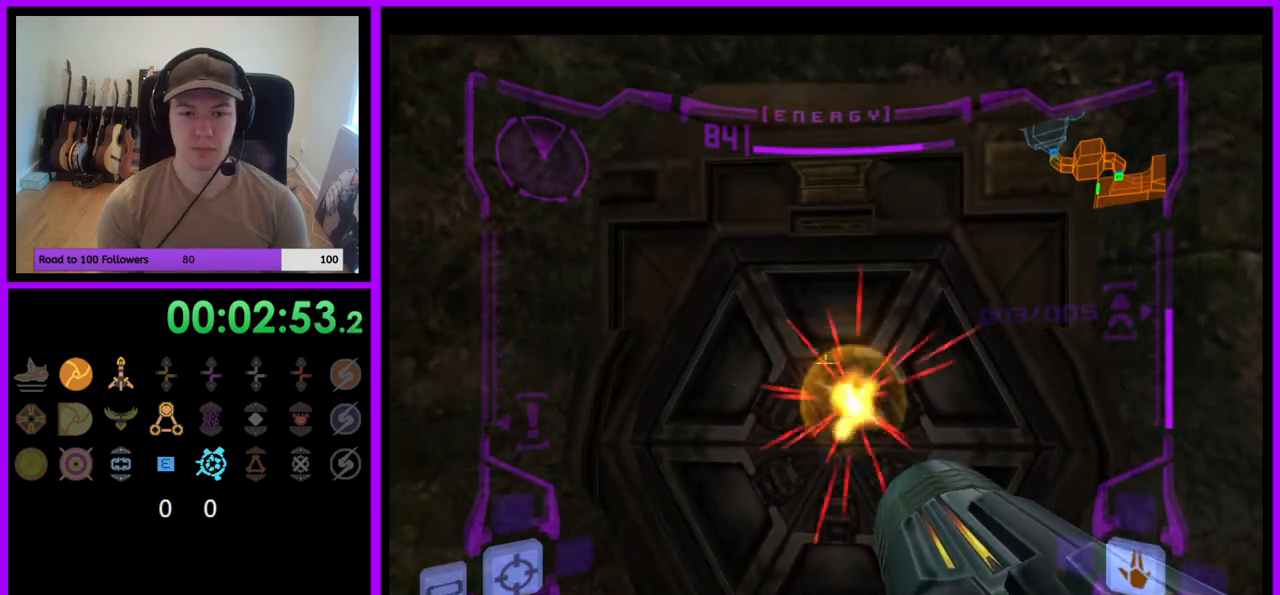
{"buttons": [], "left_stick": "center", "right_stick": "center", "events": [[300, "L1", "up"]]}
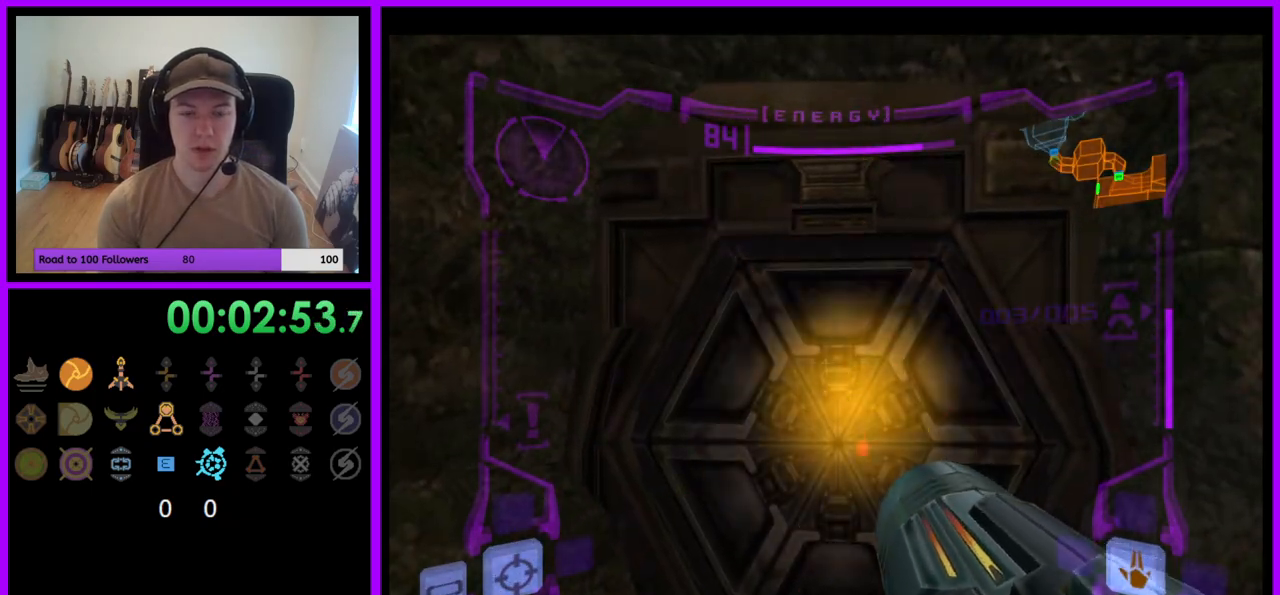
{"buttons": ["L1"], "left_stick": "center", "right_stick": "center", "events": [[367, "L1", "down"]]}
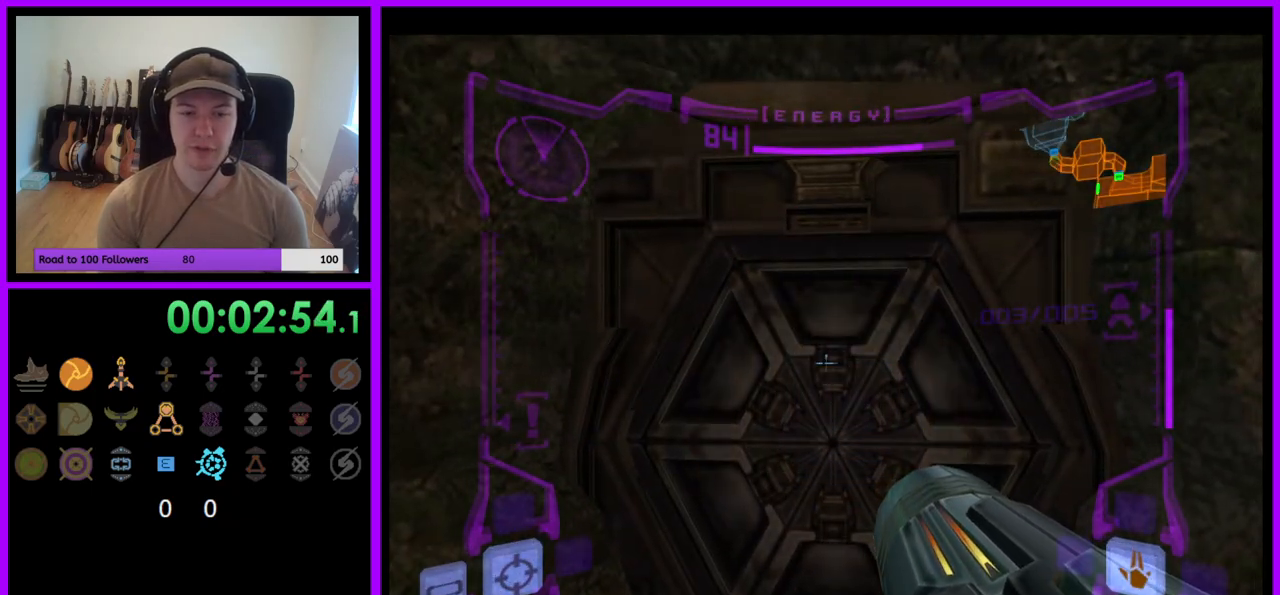
{"buttons": ["L1"], "left_stick": "right", "right_stick": "center", "events": [[267, "left_stick", "down-left"], [400, "left_stick", "center"], [483, "left_stick", "right"]]}
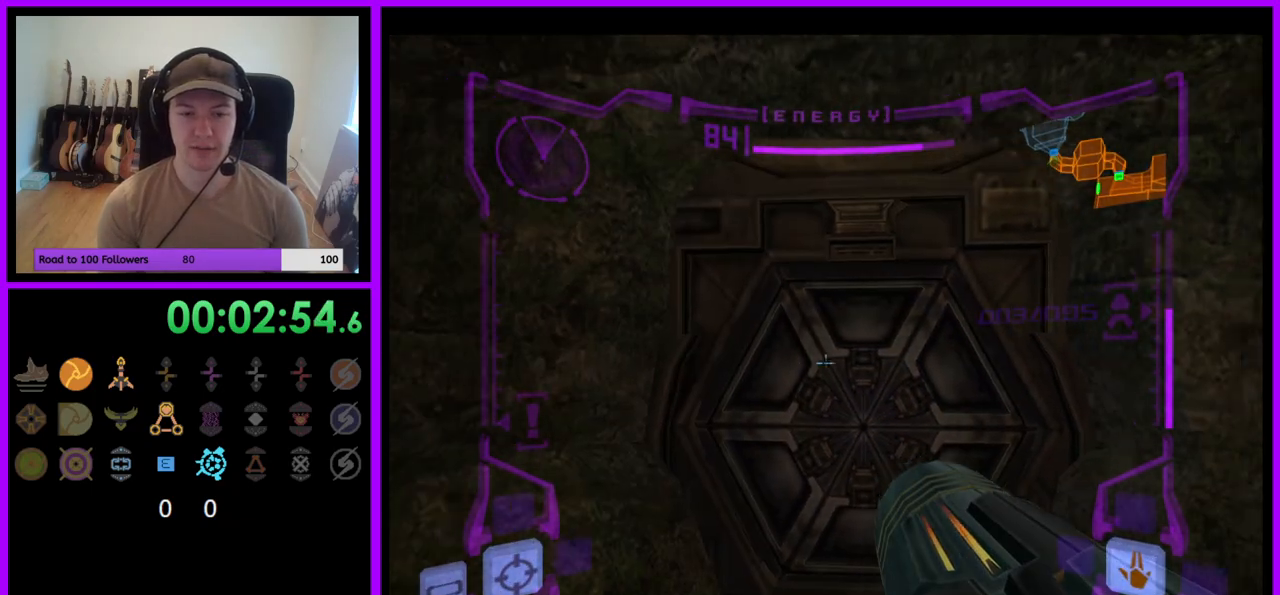
{"buttons": ["L1"], "left_stick": "center", "right_stick": "center", "events": [[50, "left_stick", "center"]]}
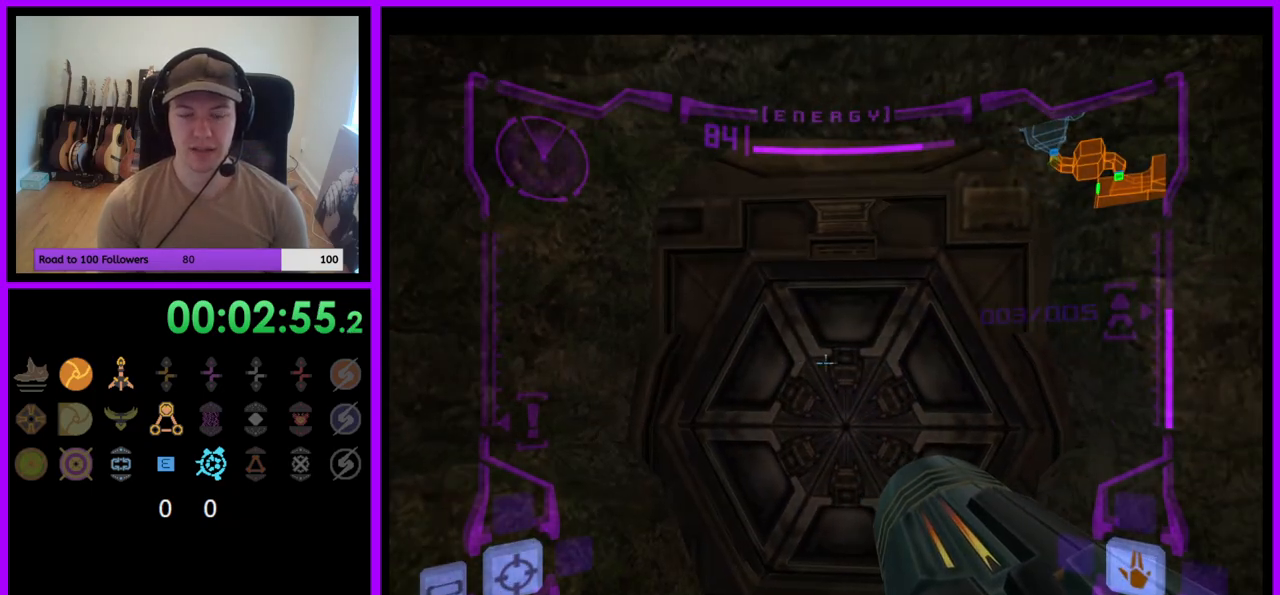
{"buttons": ["L1"], "left_stick": "center", "right_stick": "center", "events": [[117, "left_stick", "up"], [200, "left_stick", "center"], [283, "left_stick", "down"], [367, "left_stick", "center"]]}
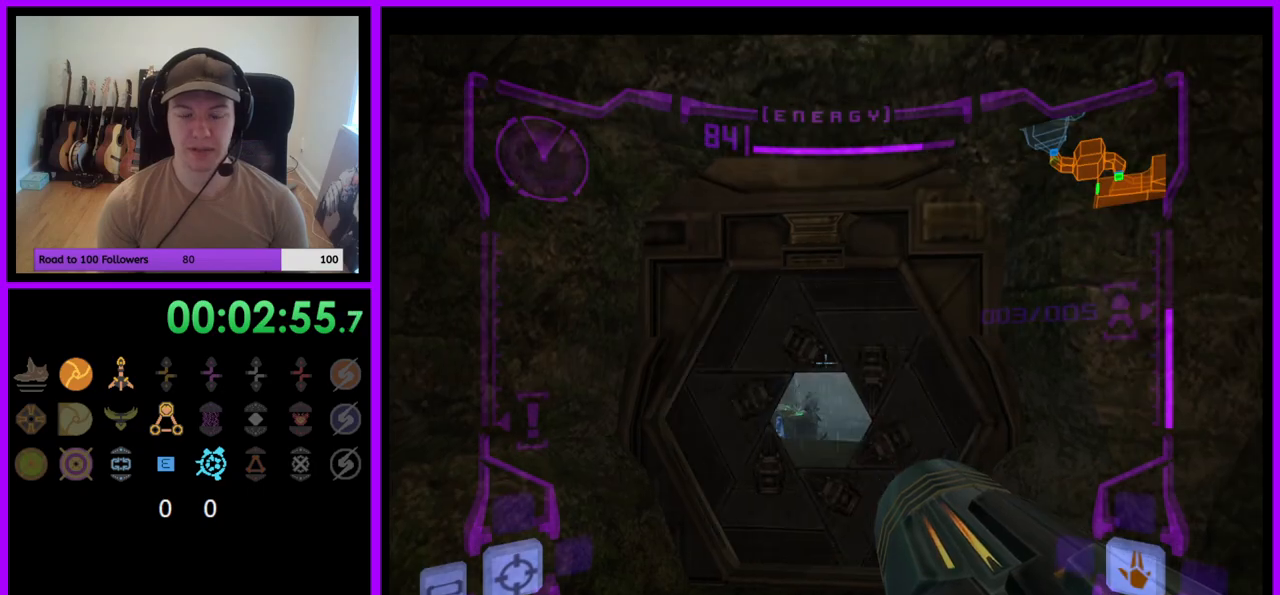
{"buttons": ["L1"], "left_stick": "up", "right_stick": "center", "events": [[50, "left_stick", "up"]]}
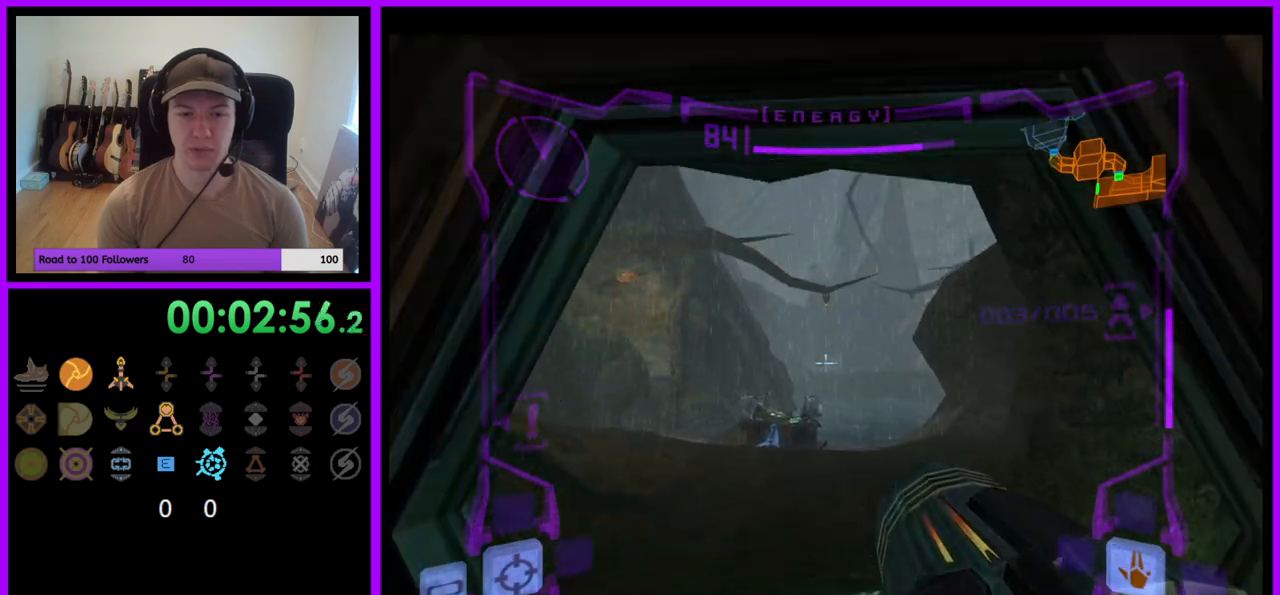
{"buttons": ["L1"], "left_stick": "up", "right_stick": "center", "events": [[367, "B", "down"], [450, "B", "up"]]}
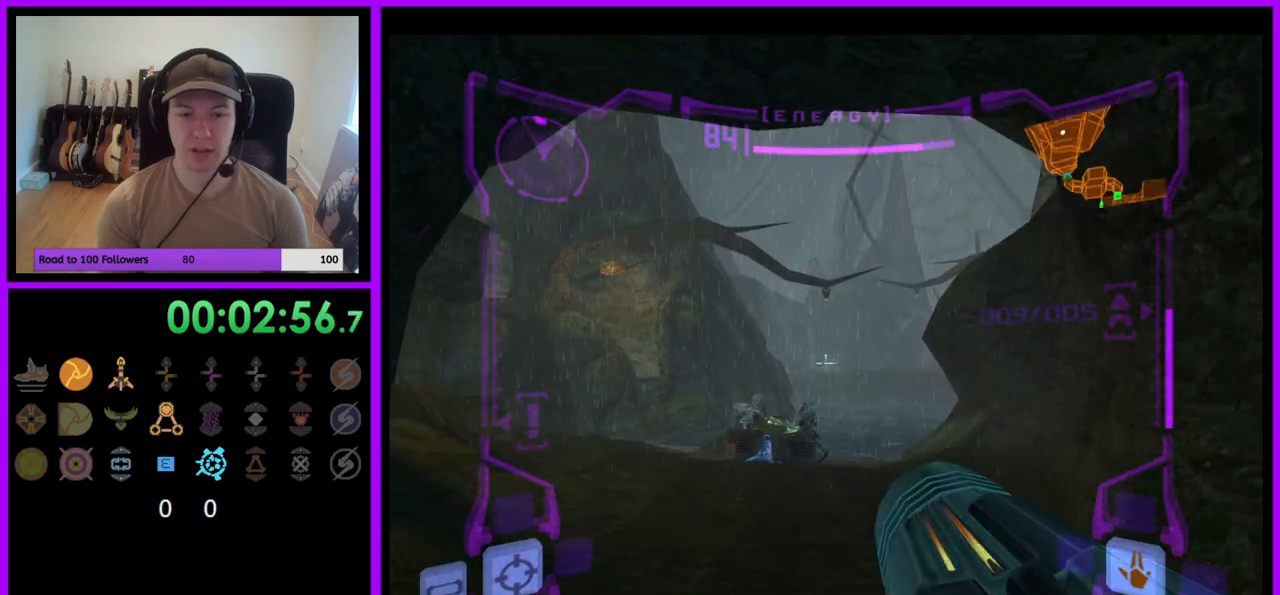
{"buttons": ["R1"], "left_stick": "up", "right_stick": "center", "events": [[83, "R1", "down"], [117, "L1", "up"], [250, "left_stick", "up-left"], [433, "left_stick", "up"]]}
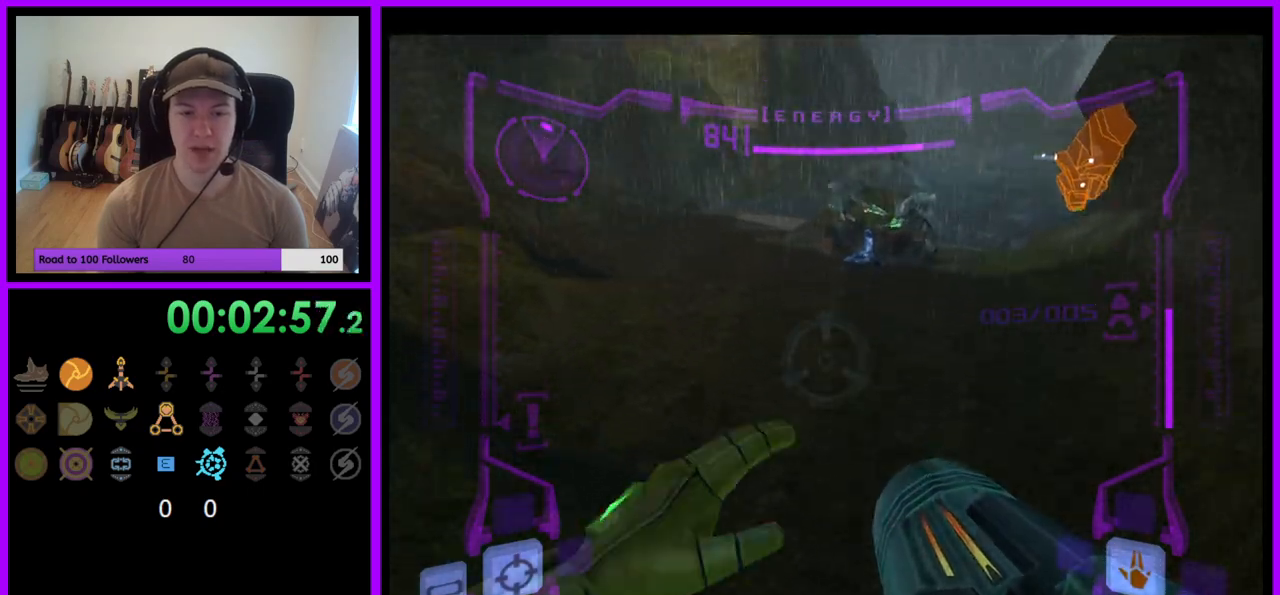
{"buttons": ["L1"], "left_stick": "up", "right_stick": "center", "events": [[17, "R1", "up"], [417, "L1", "down"]]}
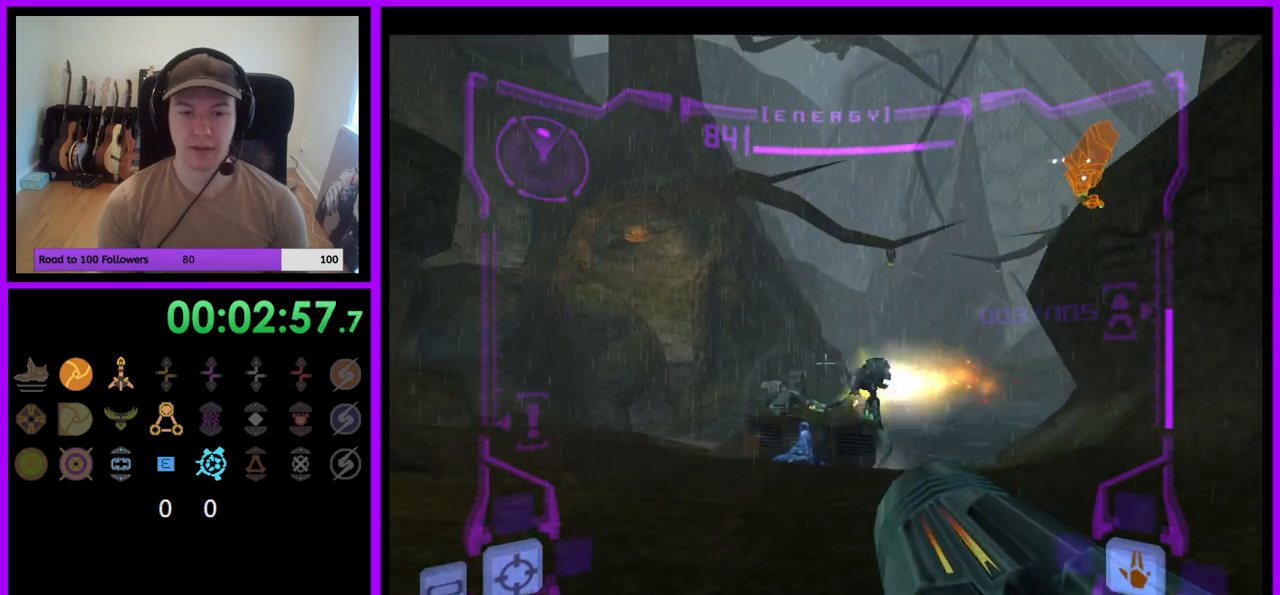
{"buttons": ["L1"], "left_stick": "up-right", "right_stick": "center", "events": [[217, "B", "down"], [283, "left_stick", "up-right"], [333, "B", "up"]]}
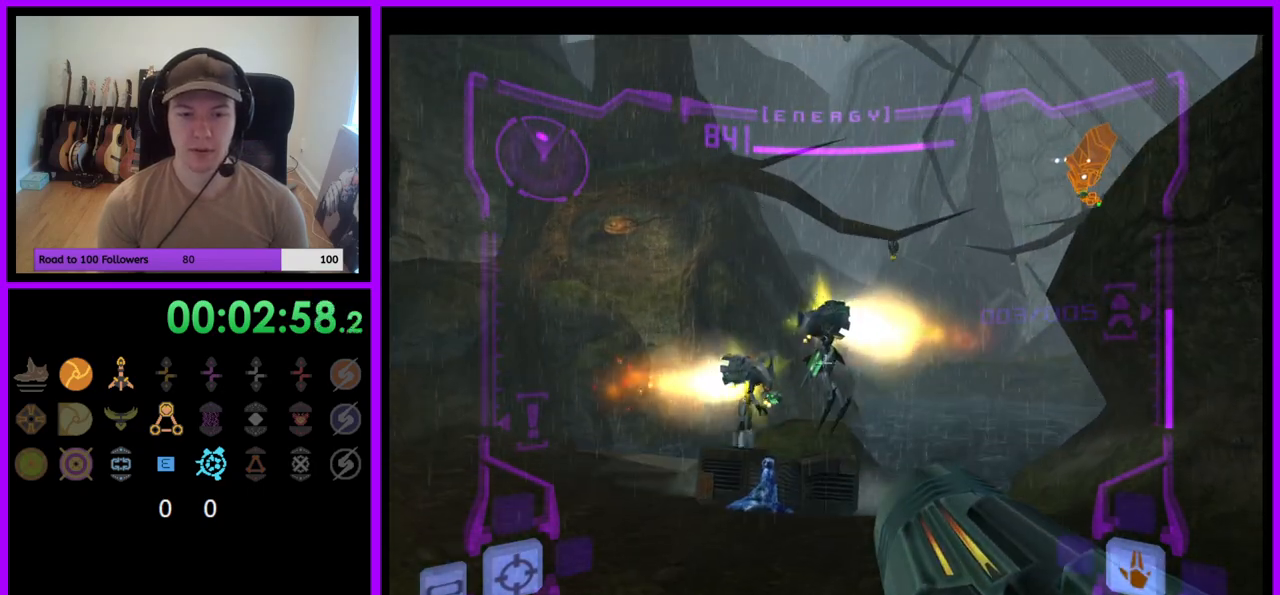
{"buttons": ["R1"], "left_stick": "up-left", "right_stick": "center", "events": [[17, "L1", "up"], [33, "R1", "down"], [83, "left_stick", "up"], [283, "left_stick", "up-left"]]}
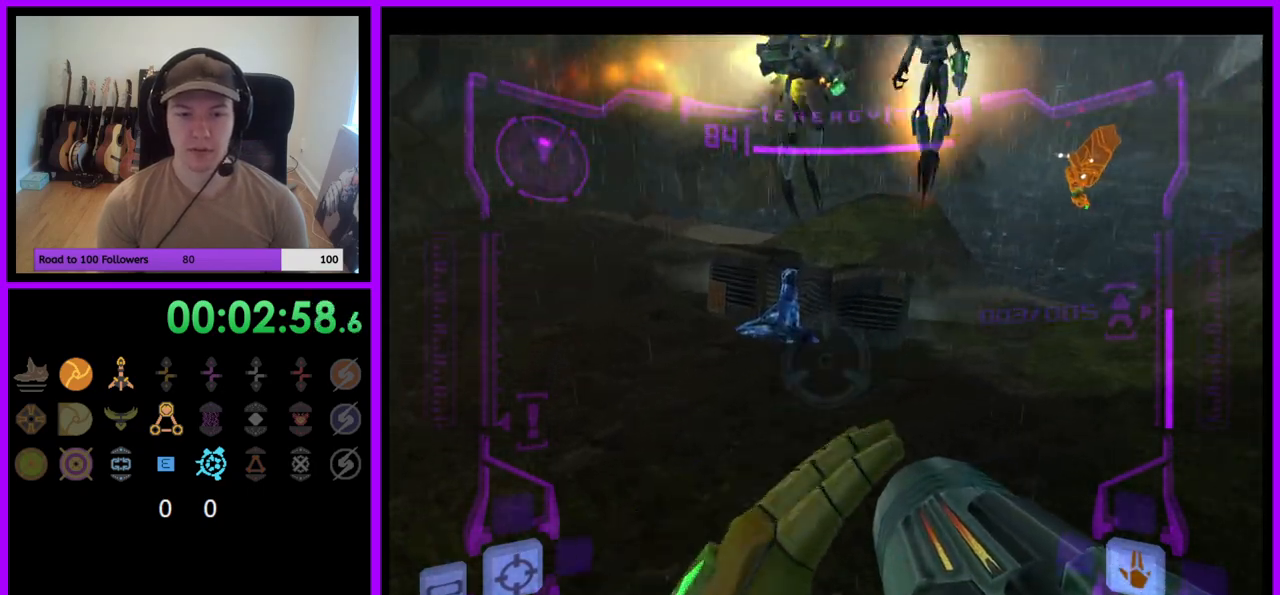
{"buttons": ["R1"], "left_stick": "up", "right_stick": "center", "events": [[317, "L1", "down"], [350, "B", "down"], [367, "left_stick", "up"], [400, "B", "up"], [467, "L1", "up"]]}
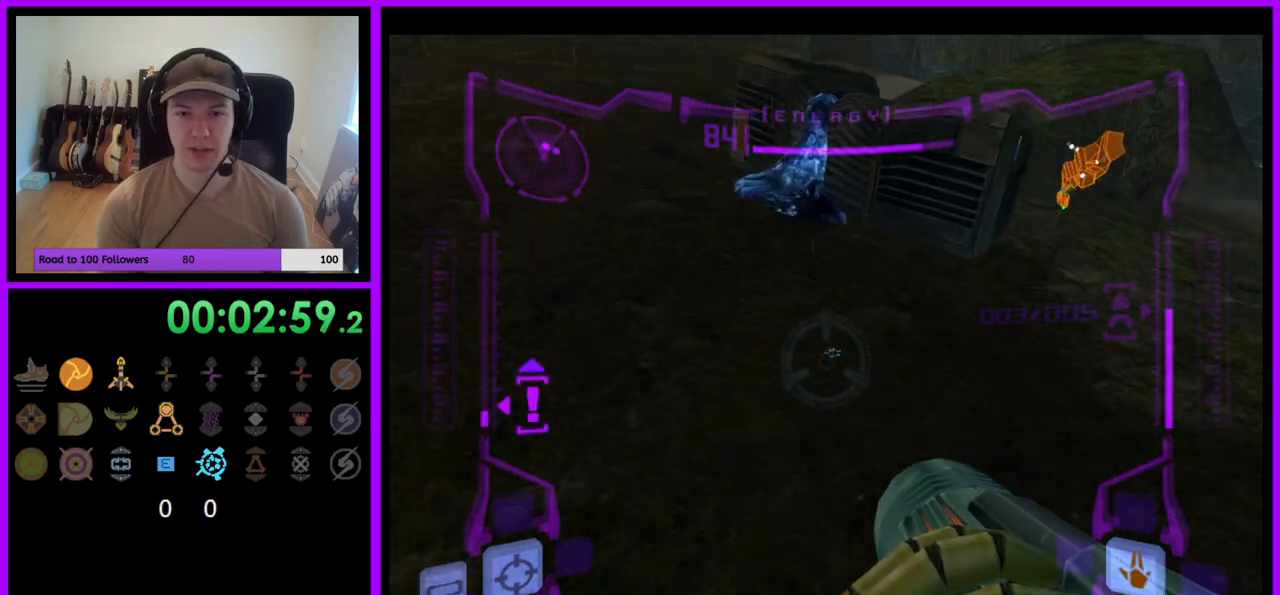
{"buttons": [], "left_stick": "up-right", "right_stick": "center", "events": [[217, "R1", "up"], [250, "left_stick", "up-right"]]}